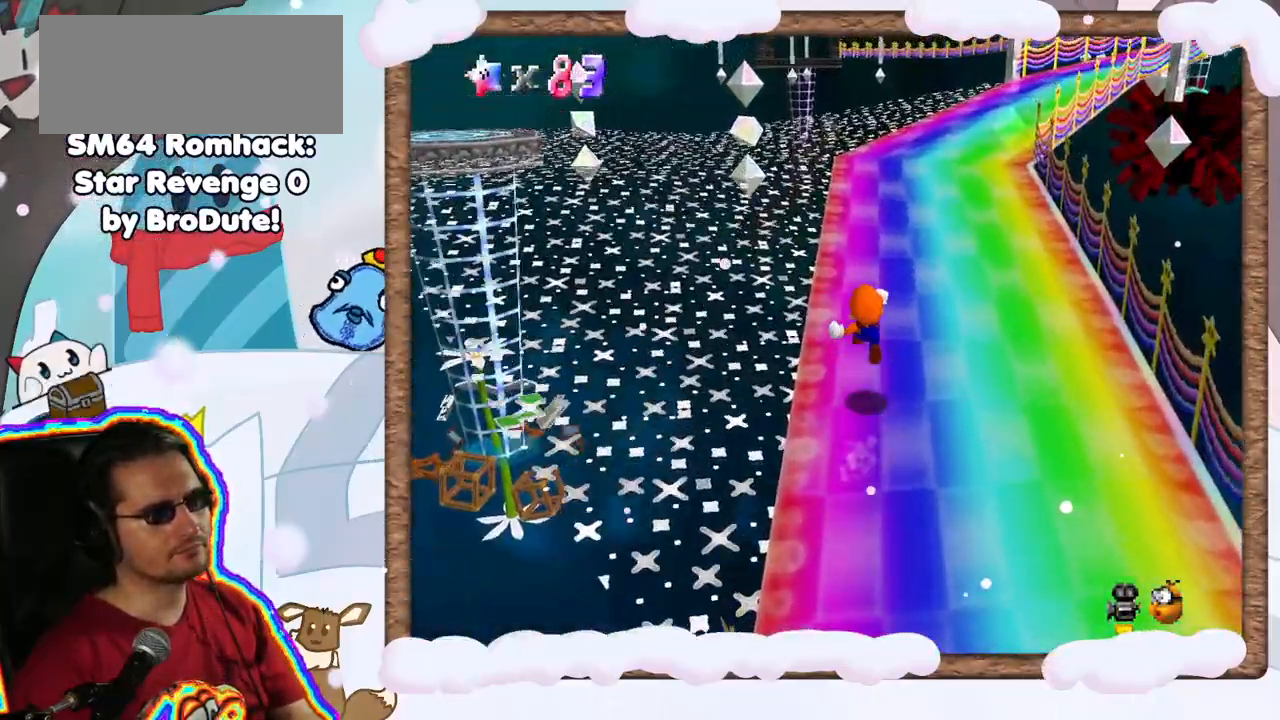
Gameplay with a controller (Nintendo layout); each line is a JSON object with the inputs held at the frame after it. "events" lists button and stick changes between this image and that frame as [ms after this image, input, new state], when the widget could be followed in between. Not read: L3 R3.
{"buttons": [], "left_stick": "up-left", "events": [[133, "C_LEFT", "down"], [250, "C_UP", "down"], [267, "C_LEFT", "up"], [300, "C_UP", "up"], [367, "left_stick", "up-left"], [433, "C_DOWN", "down"], [500, "C_DOWN", "up"]]}
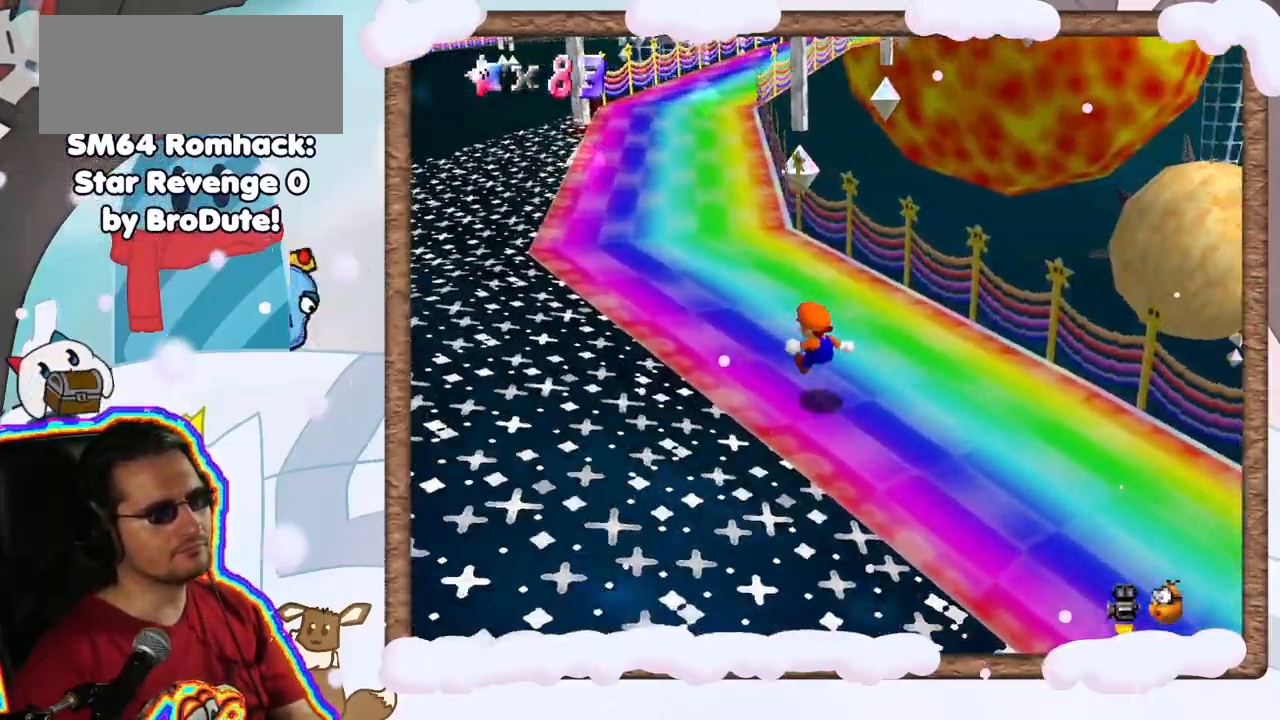
{"buttons": [], "left_stick": "up", "events": [[483, "left_stick", "up"]]}
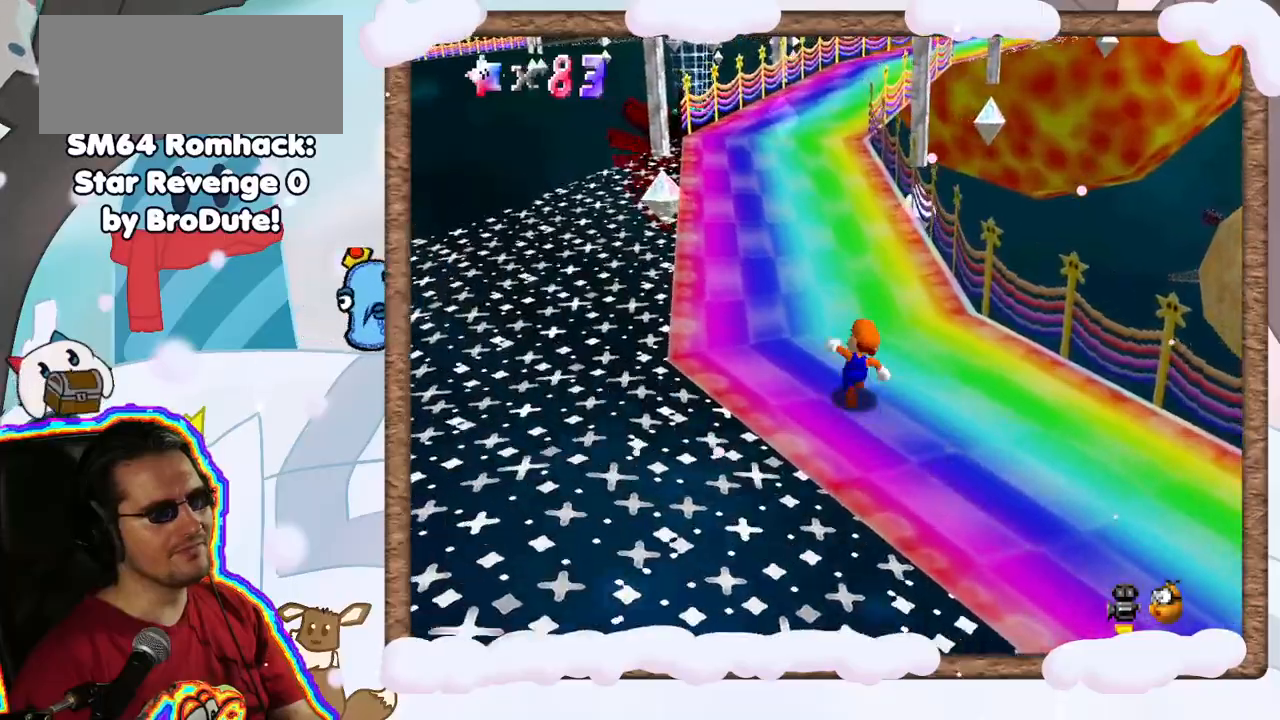
{"buttons": ["B"], "left_stick": "up", "events": [[133, "A", "down"], [350, "B", "down"], [383, "A", "up"]]}
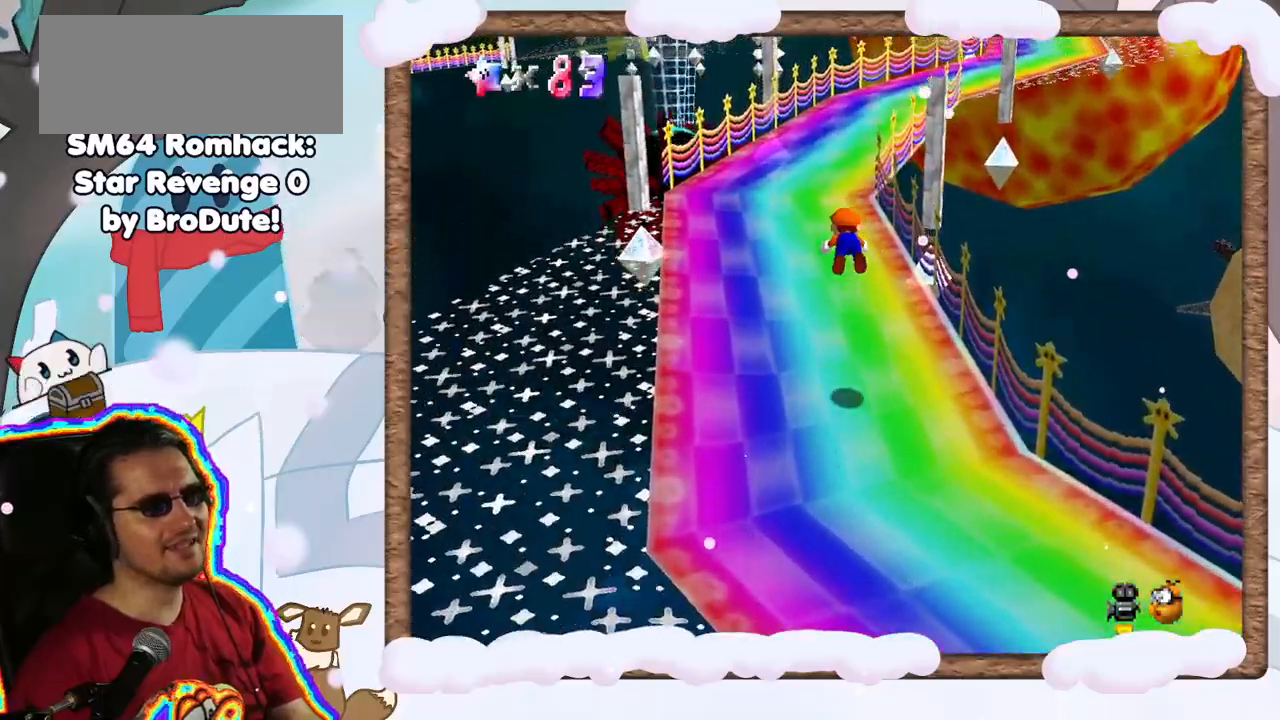
{"buttons": [], "left_stick": "up", "events": [[83, "B", "up"]]}
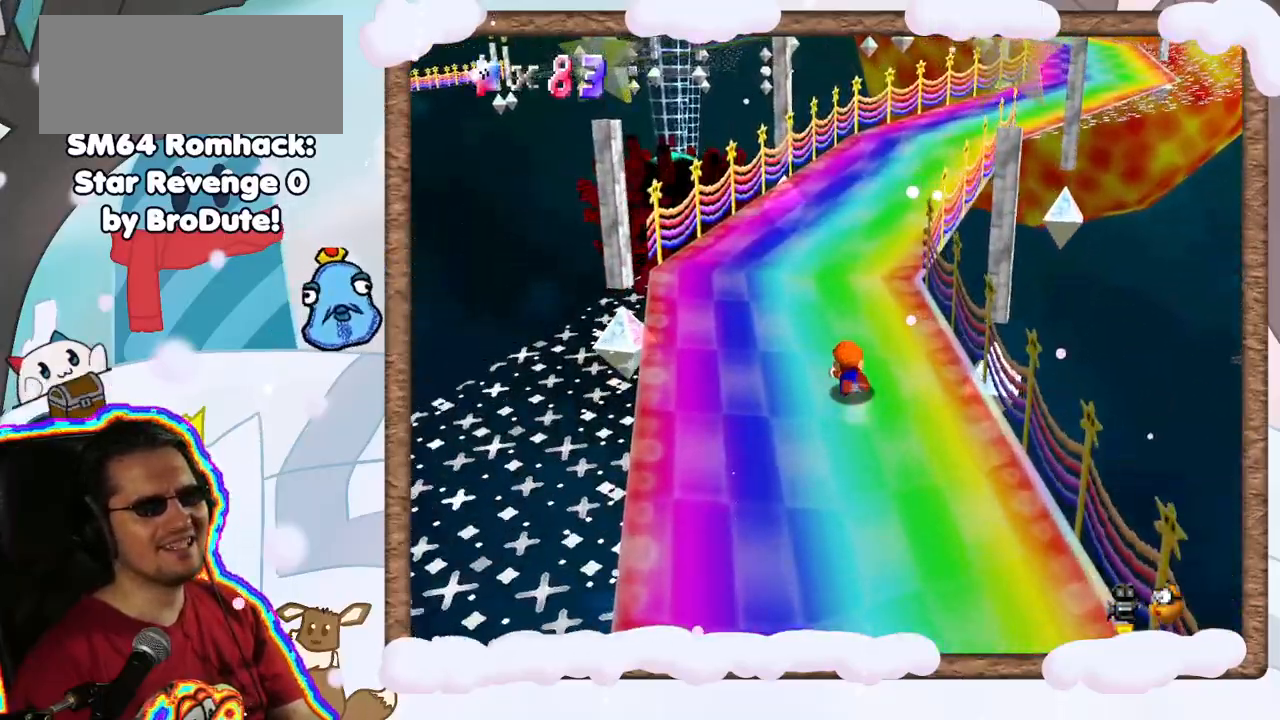
{"buttons": [], "left_stick": "up", "events": [[33, "A", "down"], [200, "A", "up"], [317, "C_LEFT", "down"], [417, "C_LEFT", "up"]]}
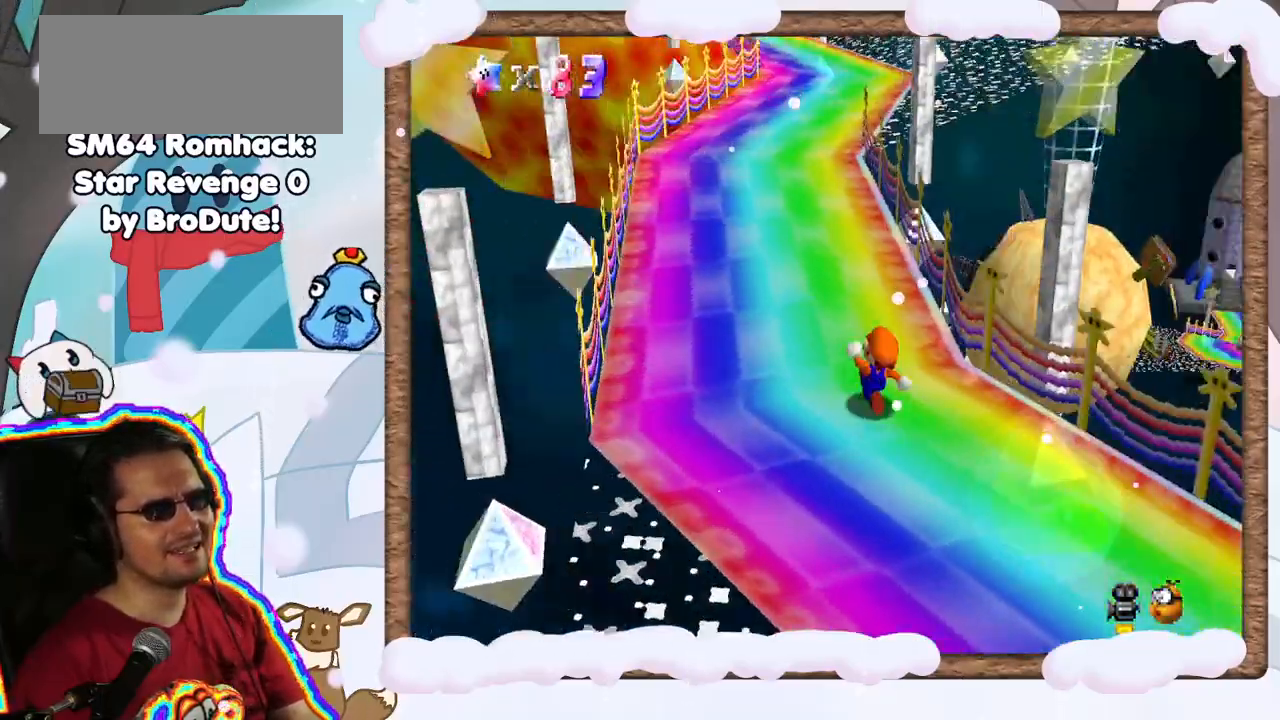
{"buttons": [], "left_stick": "up-left", "events": [[300, "left_stick", "up-left"]]}
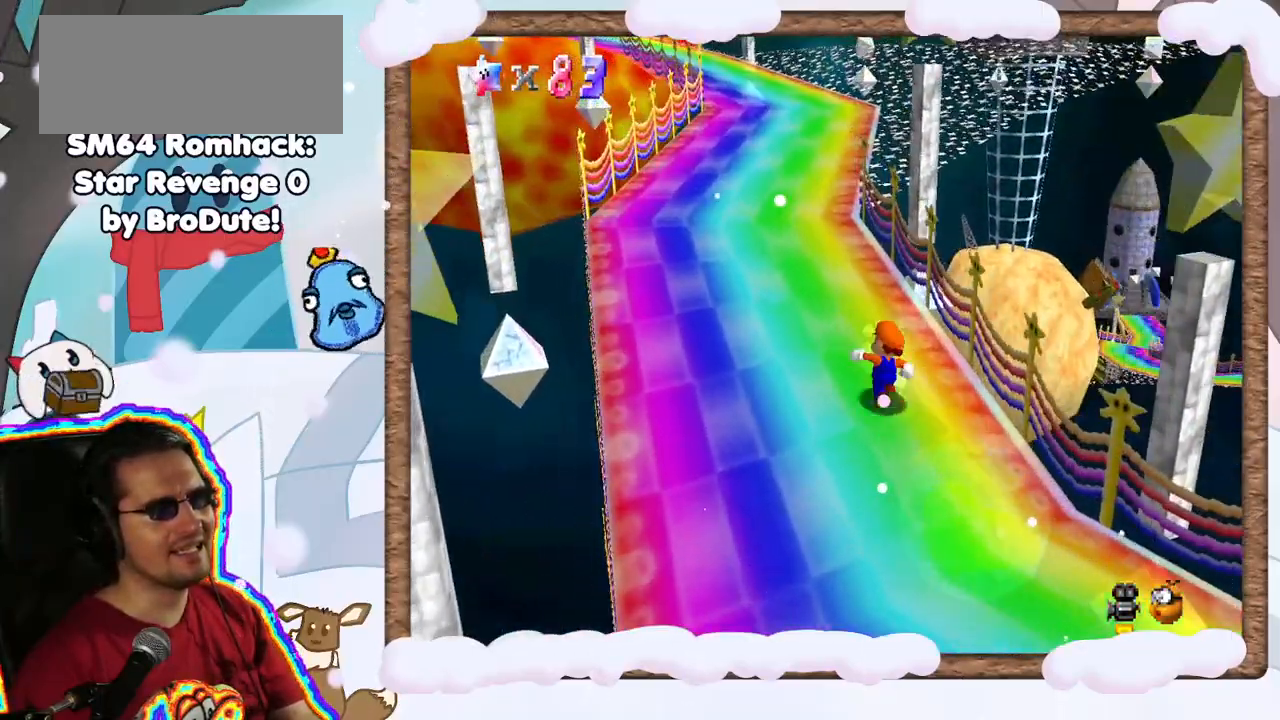
{"buttons": [], "left_stick": "up", "events": [[50, "left_stick", "up"]]}
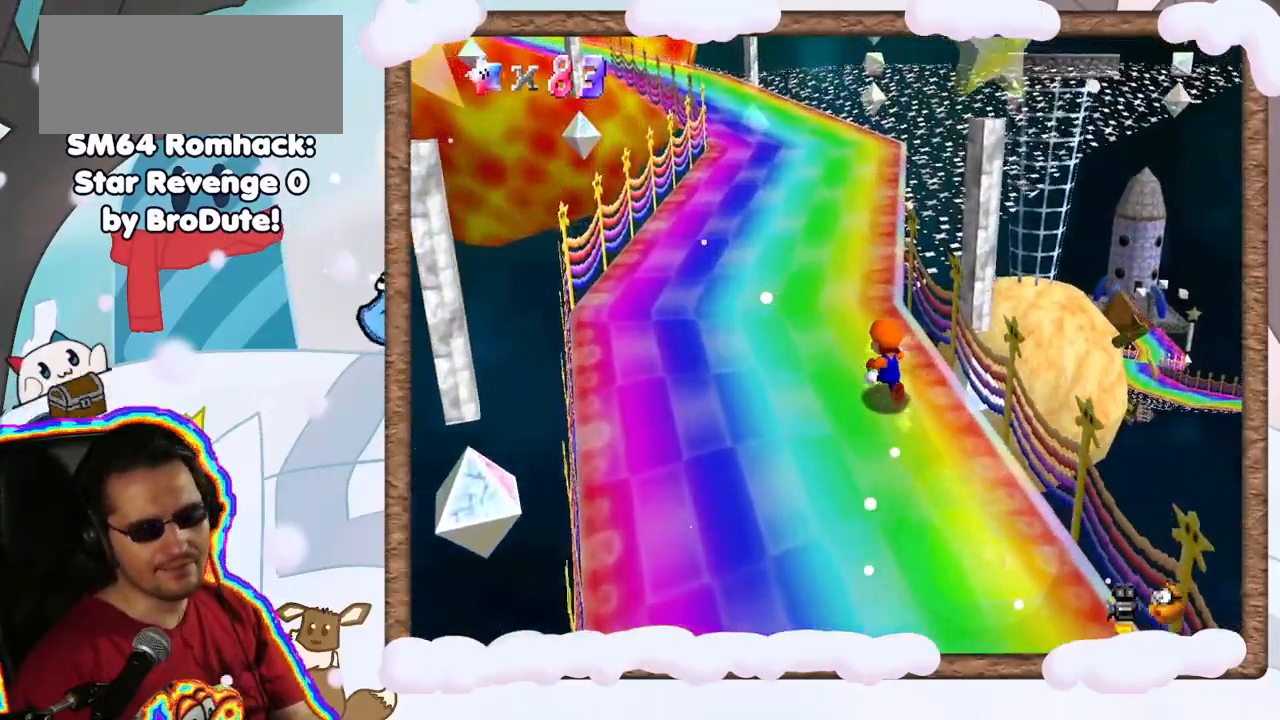
{"buttons": [], "left_stick": "up", "events": []}
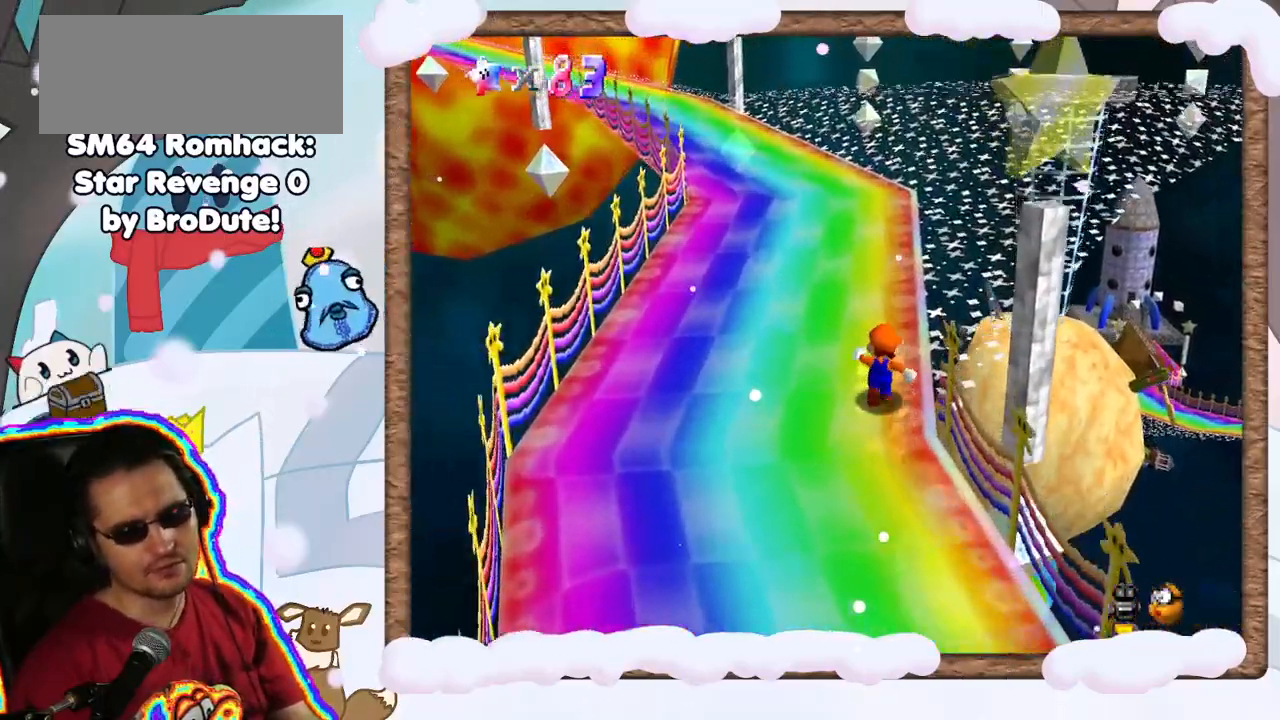
{"buttons": [], "left_stick": "up", "events": []}
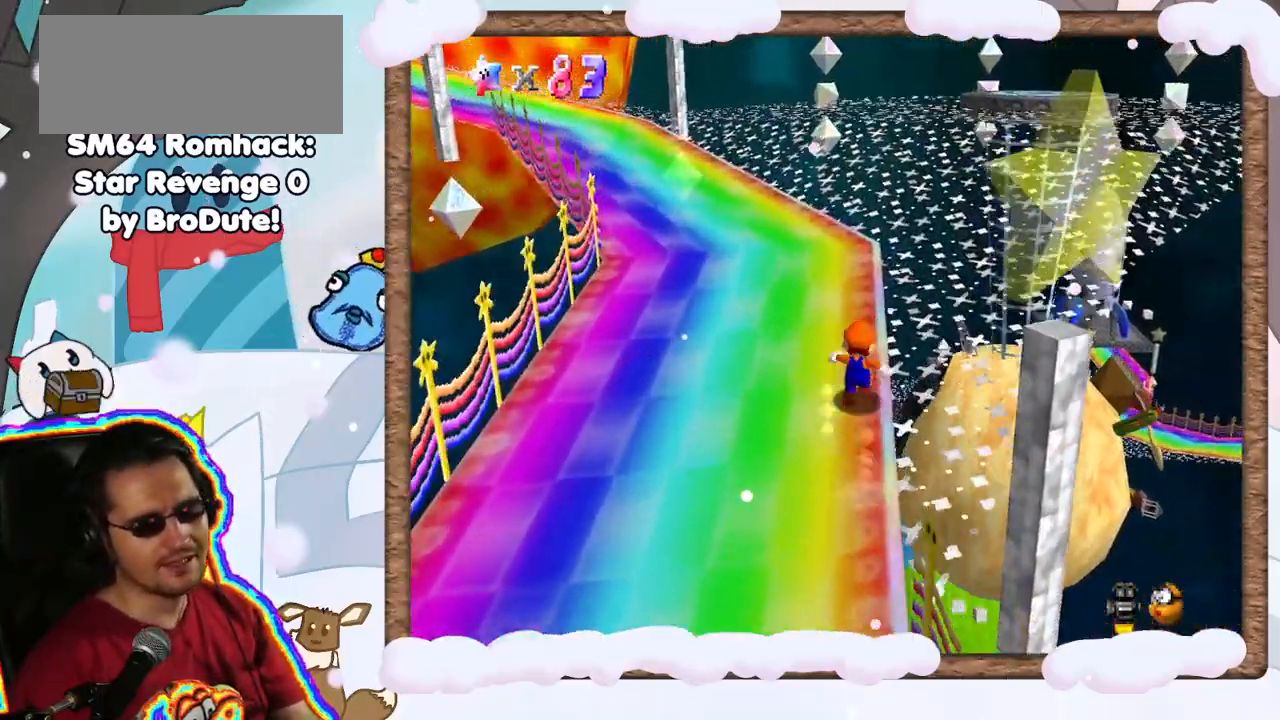
{"buttons": [], "left_stick": "up", "events": []}
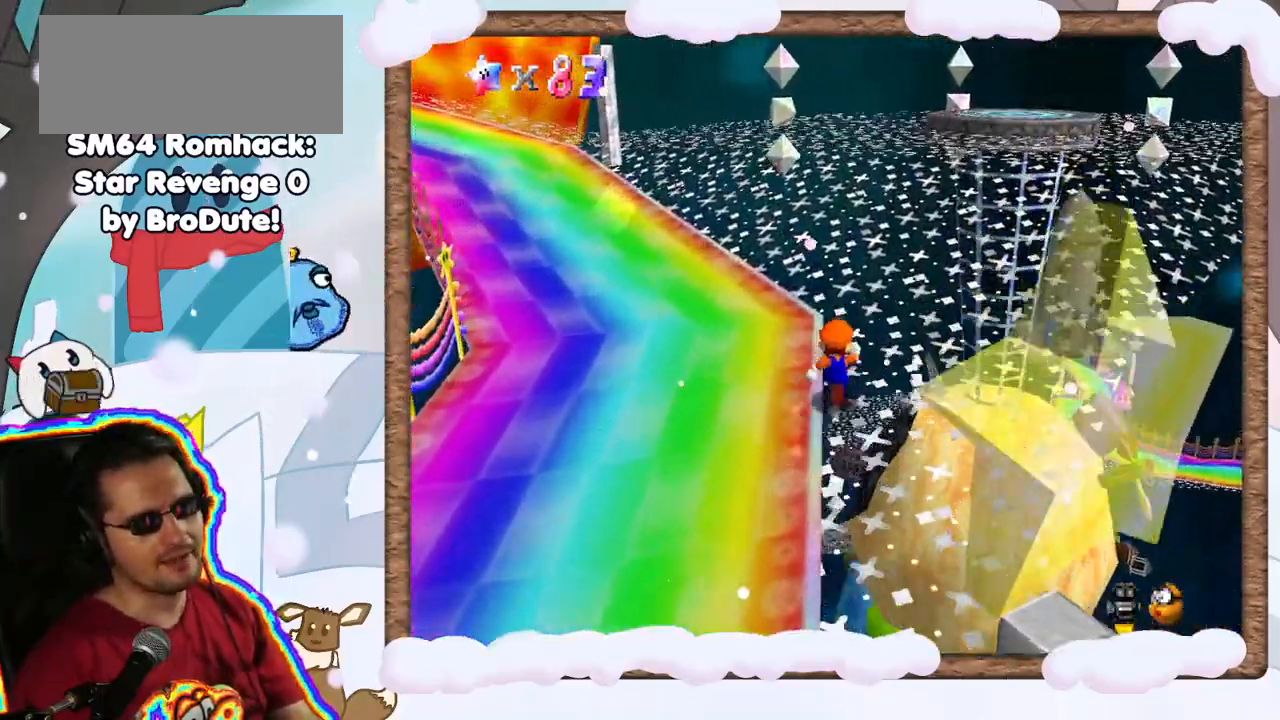
{"buttons": [], "left_stick": "up", "events": [[100, "A", "down"], [233, "A", "up"]]}
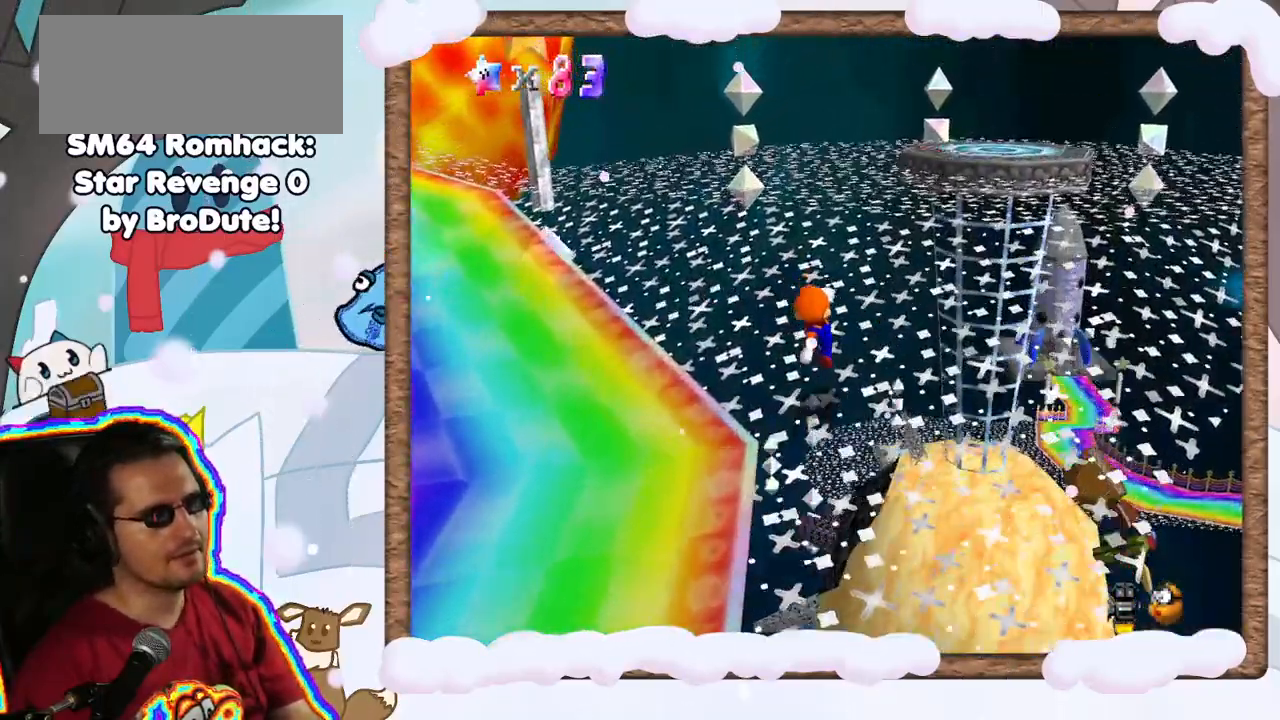
{"buttons": [], "left_stick": "up", "events": []}
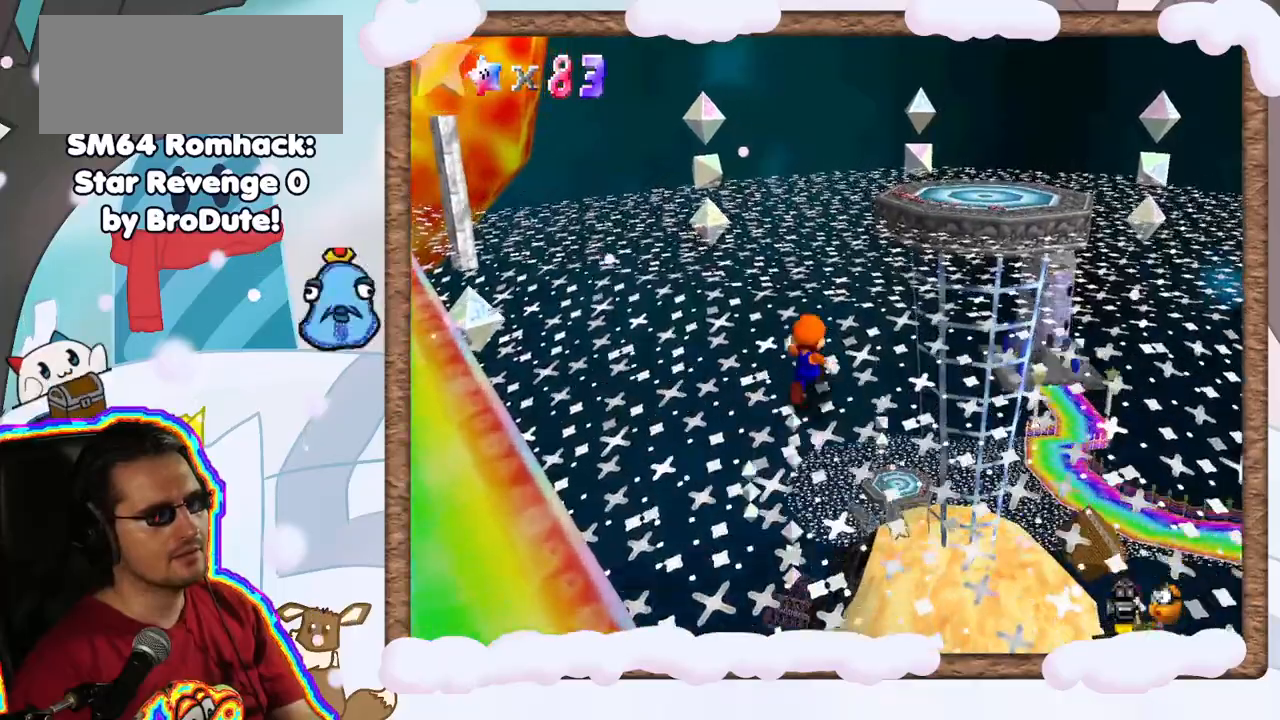
{"buttons": [], "left_stick": "center", "events": [[417, "left_stick", "center"]]}
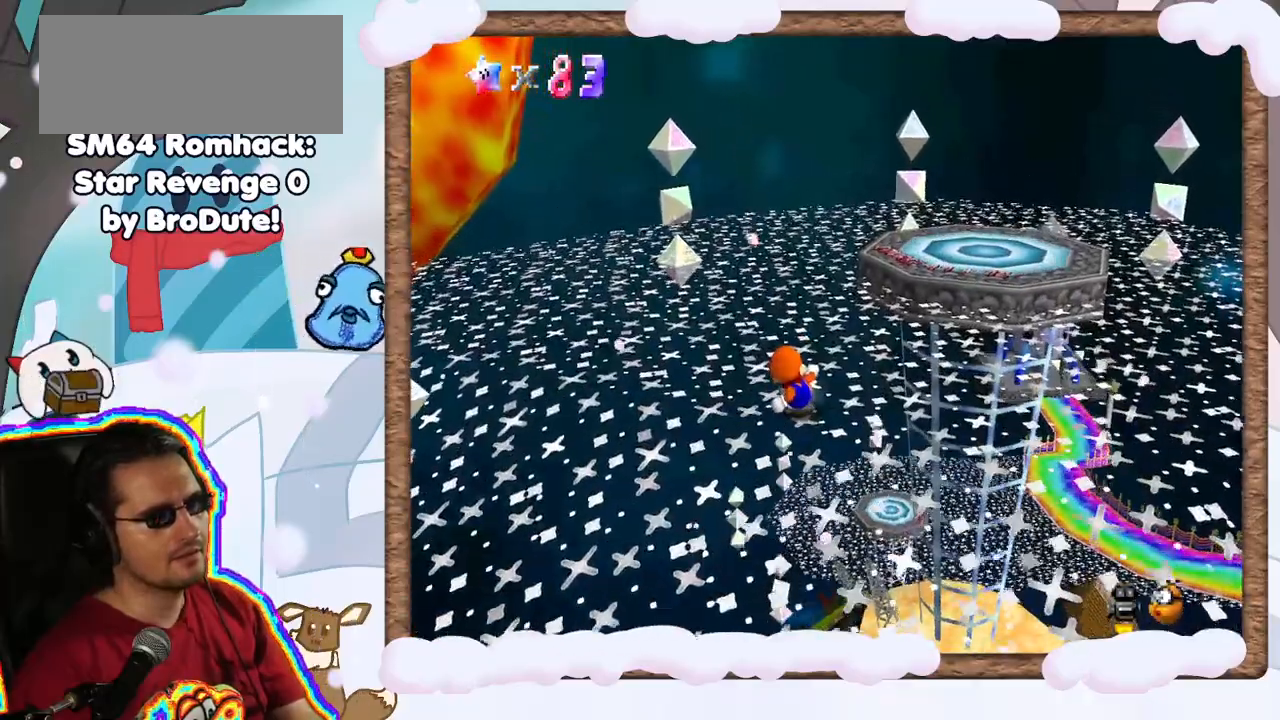
{"buttons": [], "left_stick": "up-right", "events": [[283, "left_stick", "up"], [467, "left_stick", "up-right"]]}
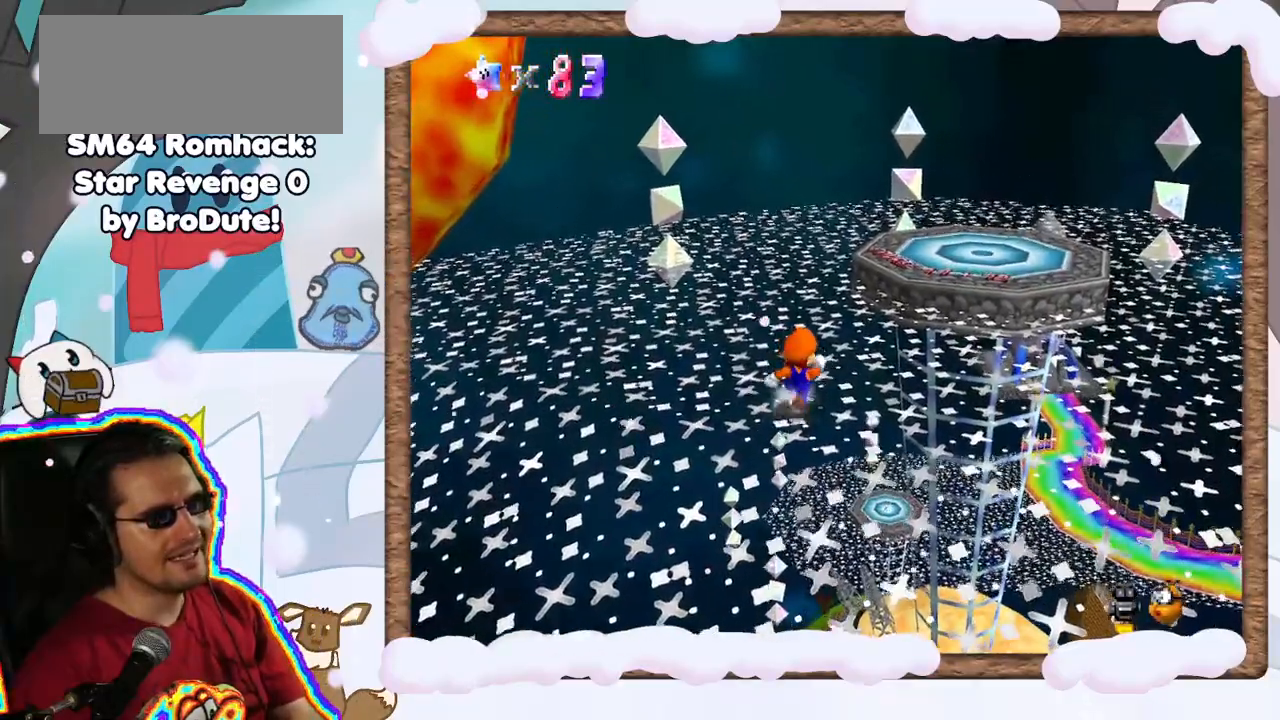
{"buttons": [], "left_stick": "up-right", "events": [[33, "DPAD_RIGHT", "down"], [50, "A", "down"], [150, "DPAD_RIGHT", "up"], [217, "A", "up"]]}
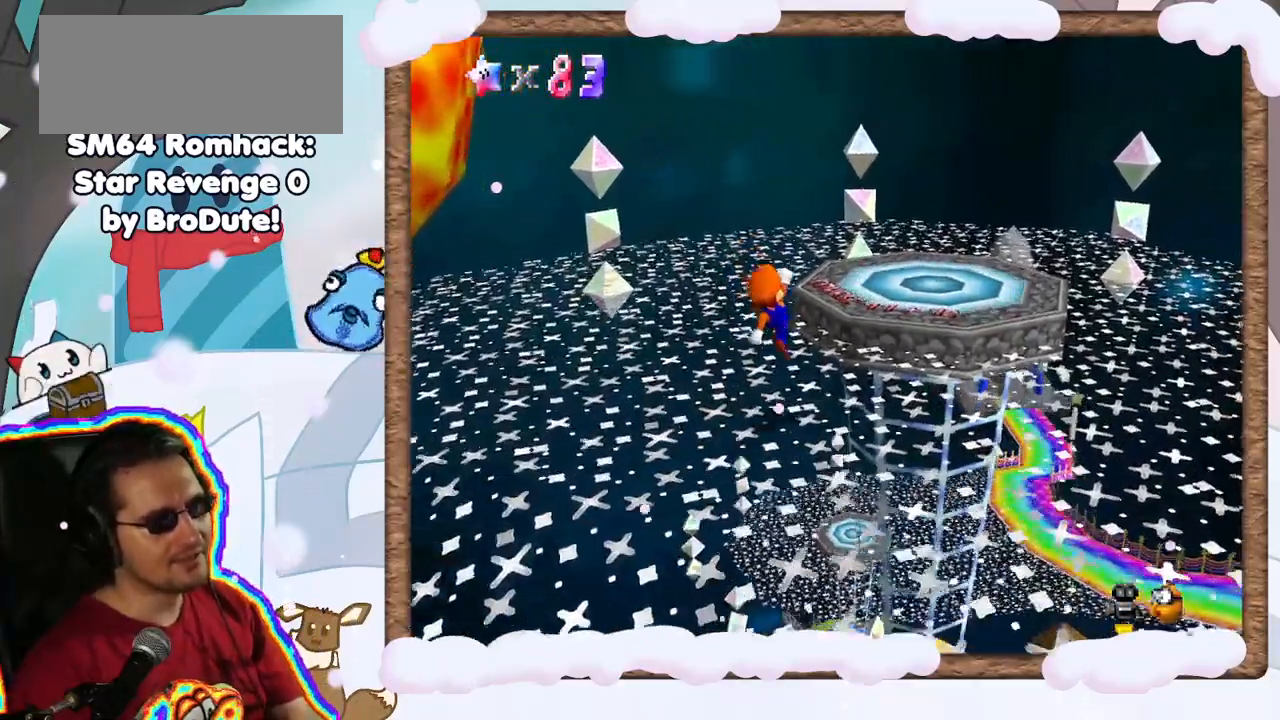
{"buttons": ["A"], "left_stick": "up-right", "events": [[183, "A", "down"]]}
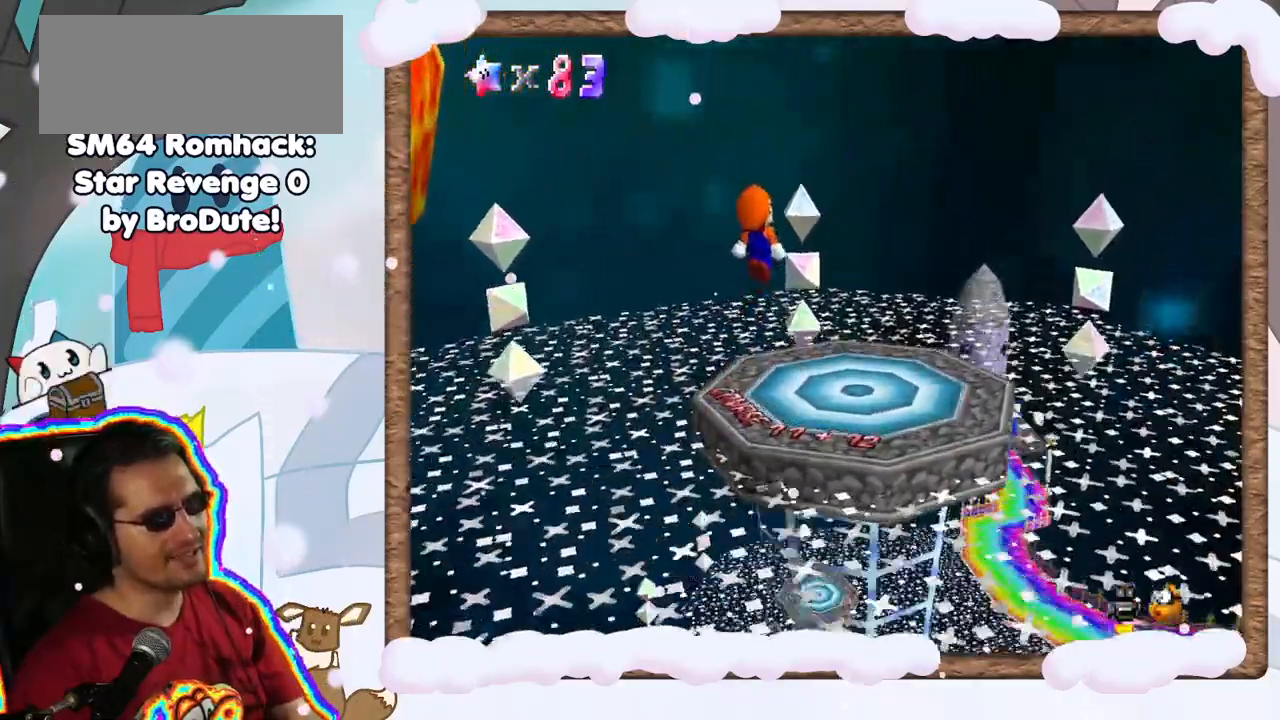
{"buttons": [], "left_stick": "down", "events": [[67, "left_stick", "center"], [150, "left_stick", "down"], [183, "A", "up"]]}
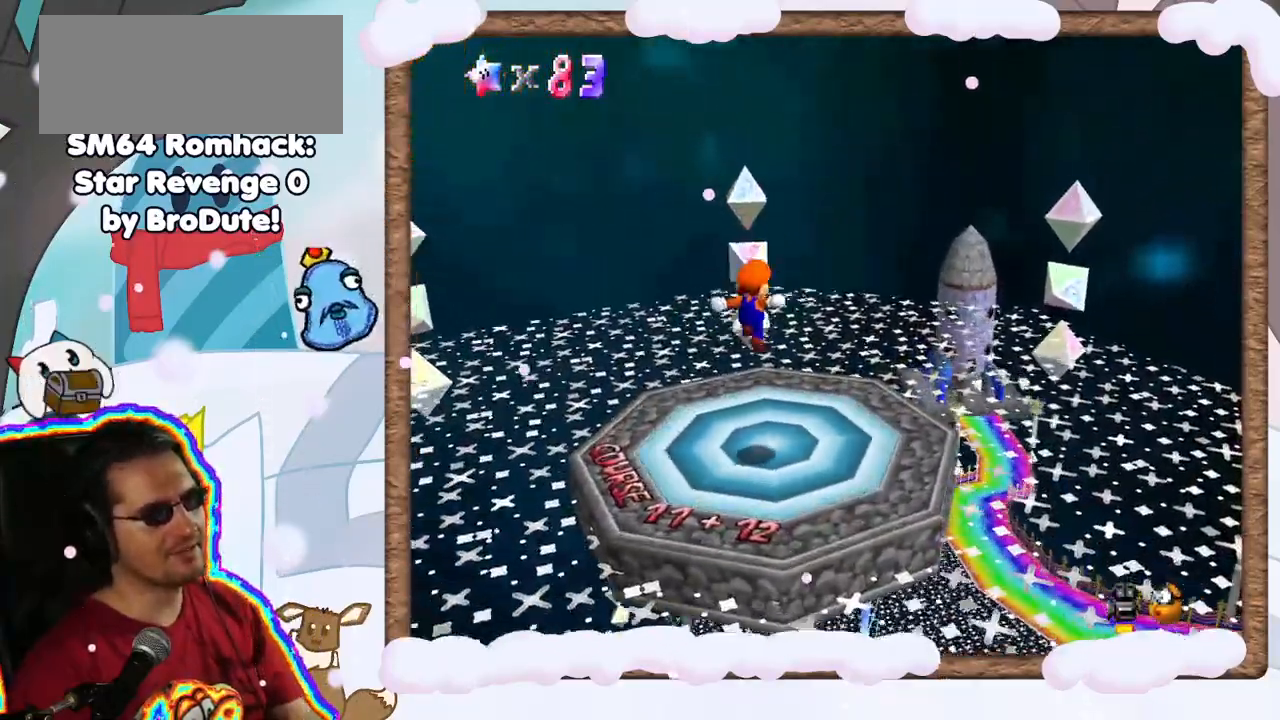
{"buttons": [], "left_stick": "center", "events": [[183, "left_stick", "center"]]}
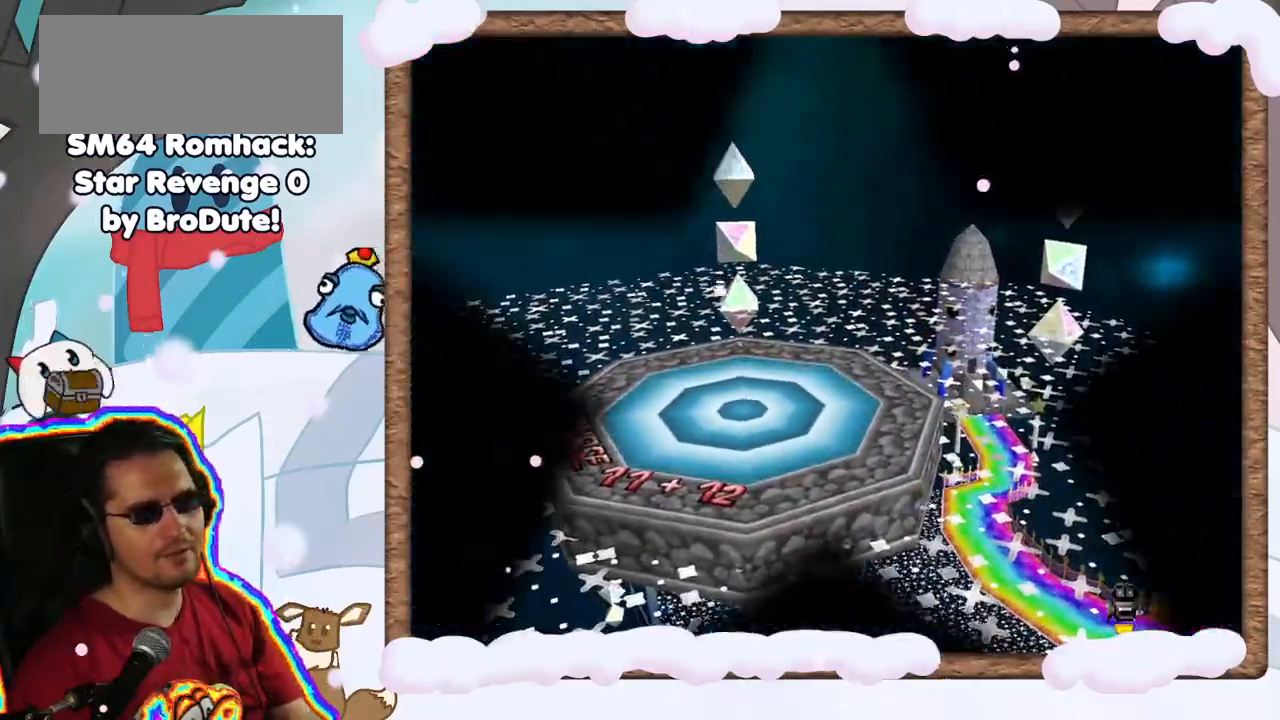
{"buttons": [], "left_stick": "center", "events": []}
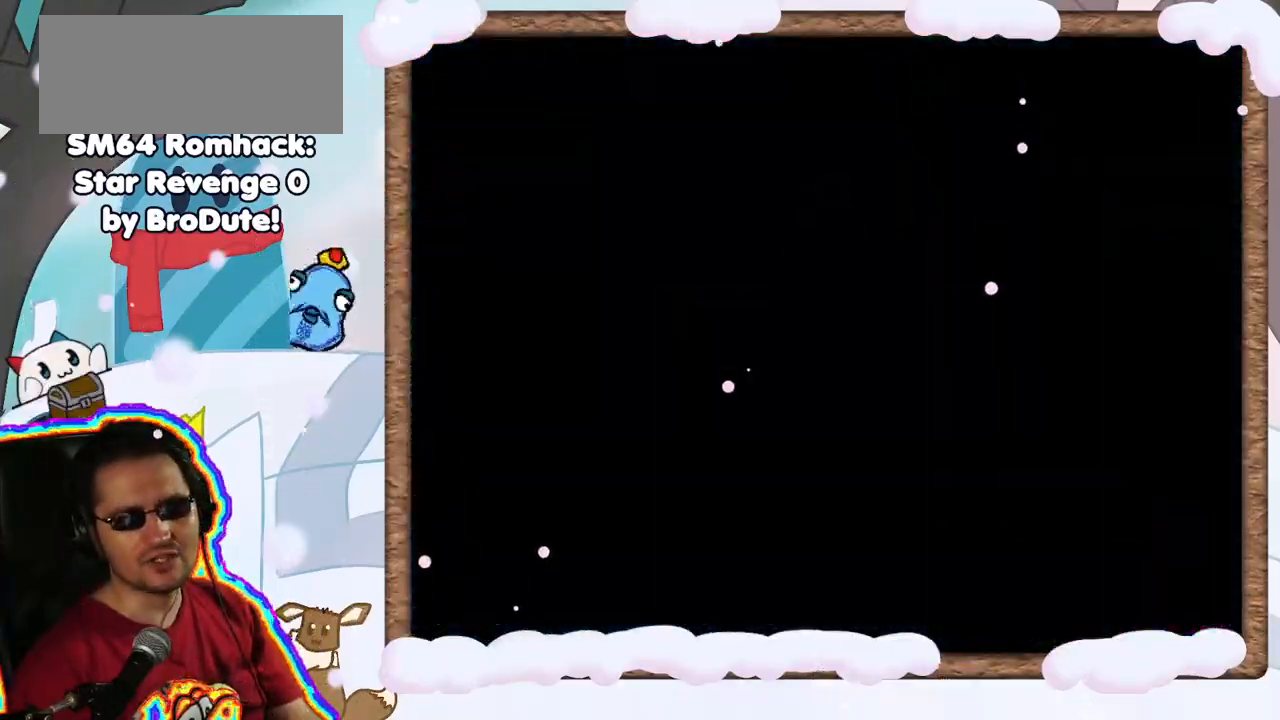
{"buttons": [], "left_stick": "center", "events": []}
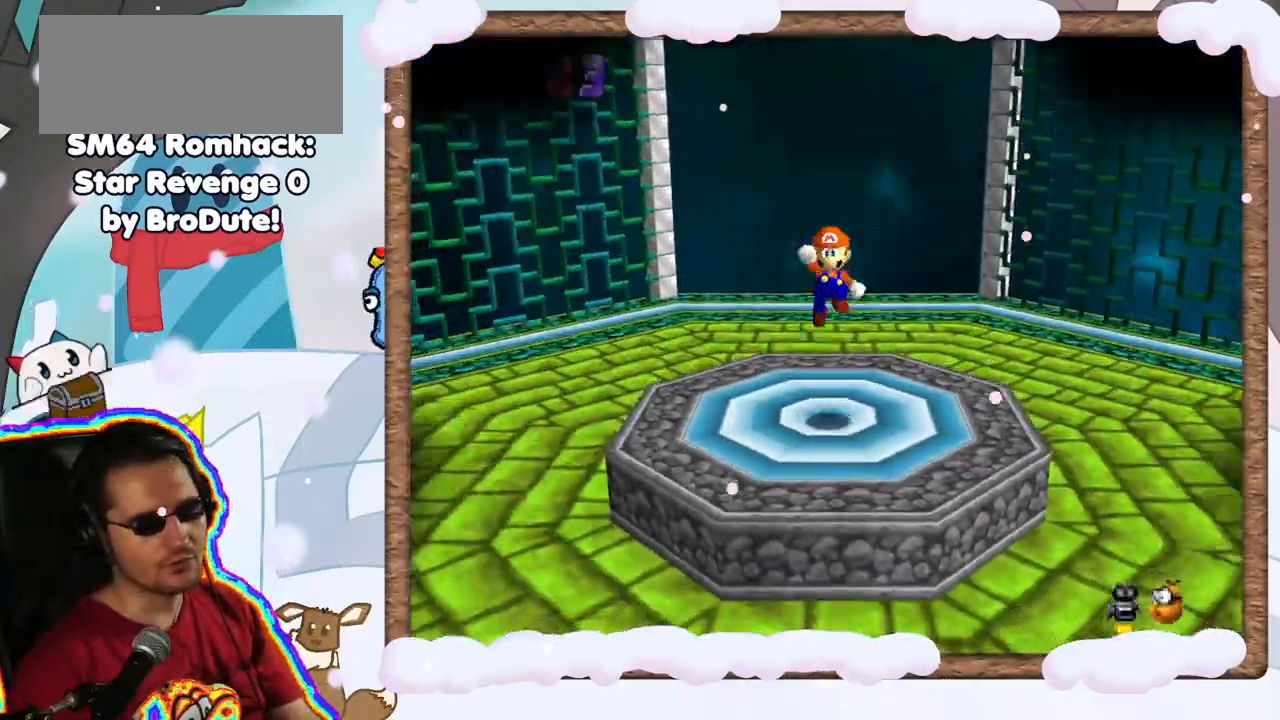
{"buttons": [], "left_stick": "center", "events": []}
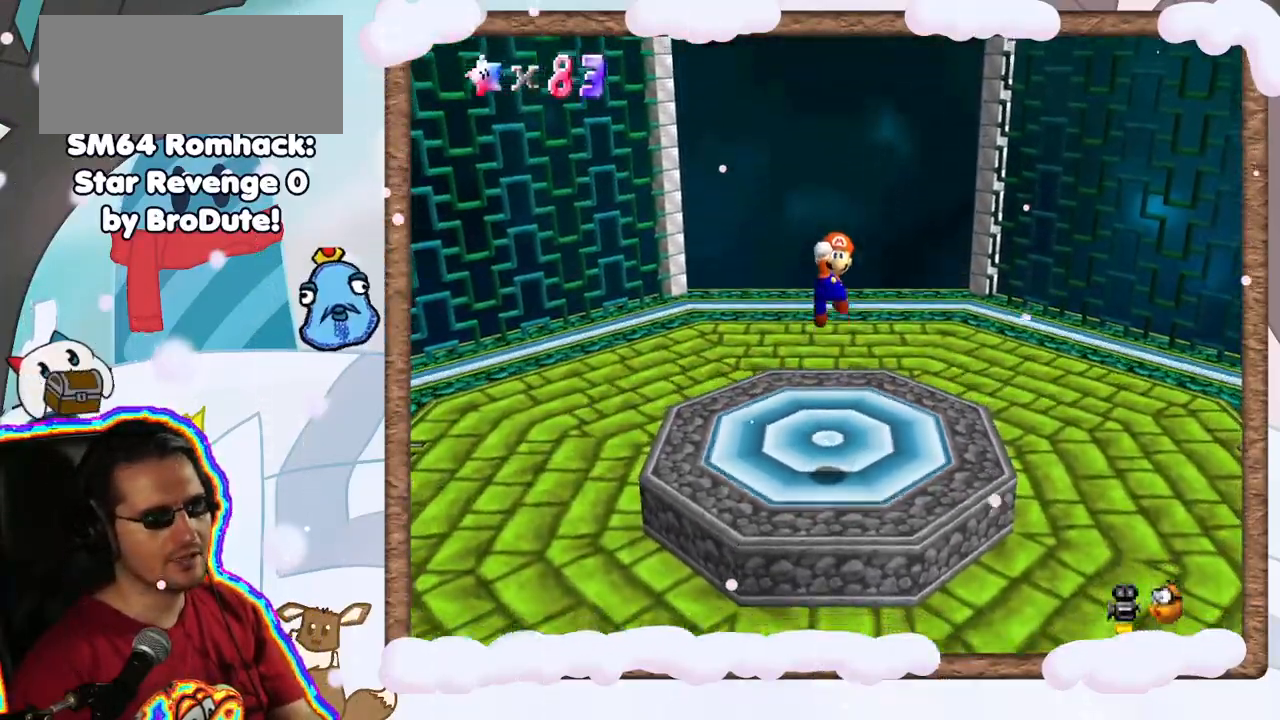
{"buttons": [], "left_stick": "center", "events": [[150, "C_LEFT", "down"], [283, "C_LEFT", "up"]]}
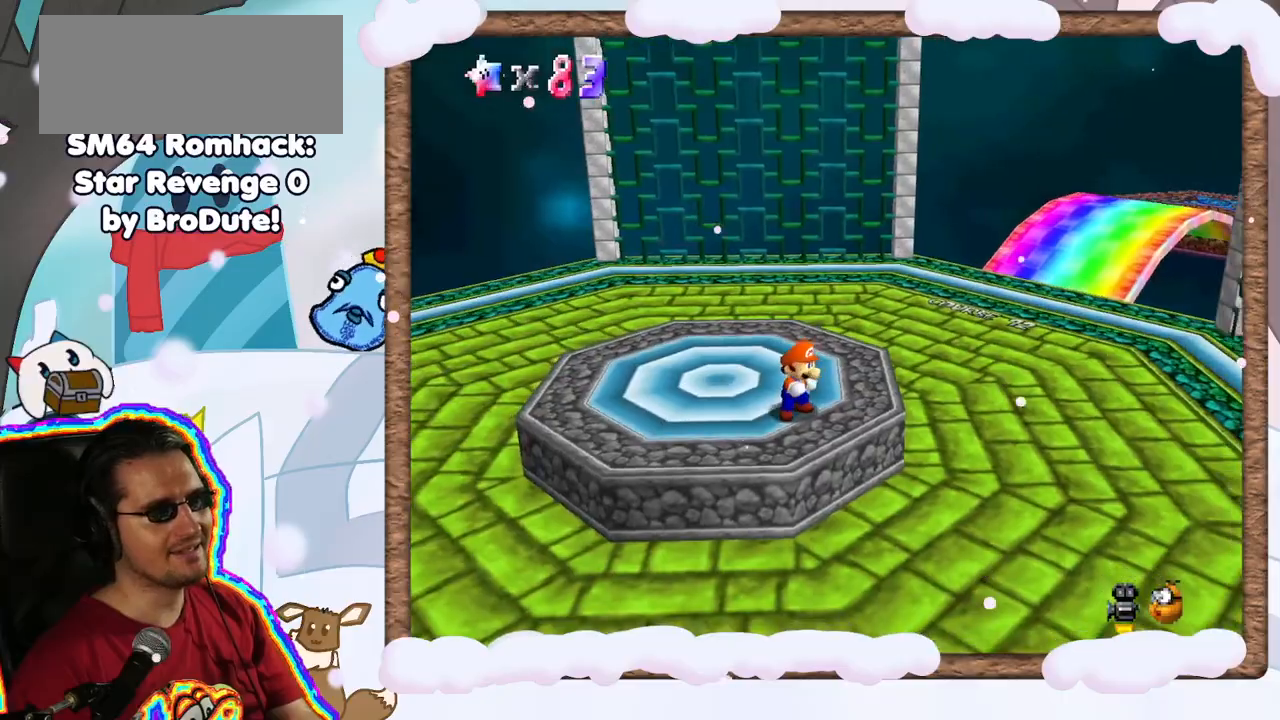
{"buttons": [], "left_stick": "center", "events": [[117, "C_LEFT", "down"], [267, "C_LEFT", "up"]]}
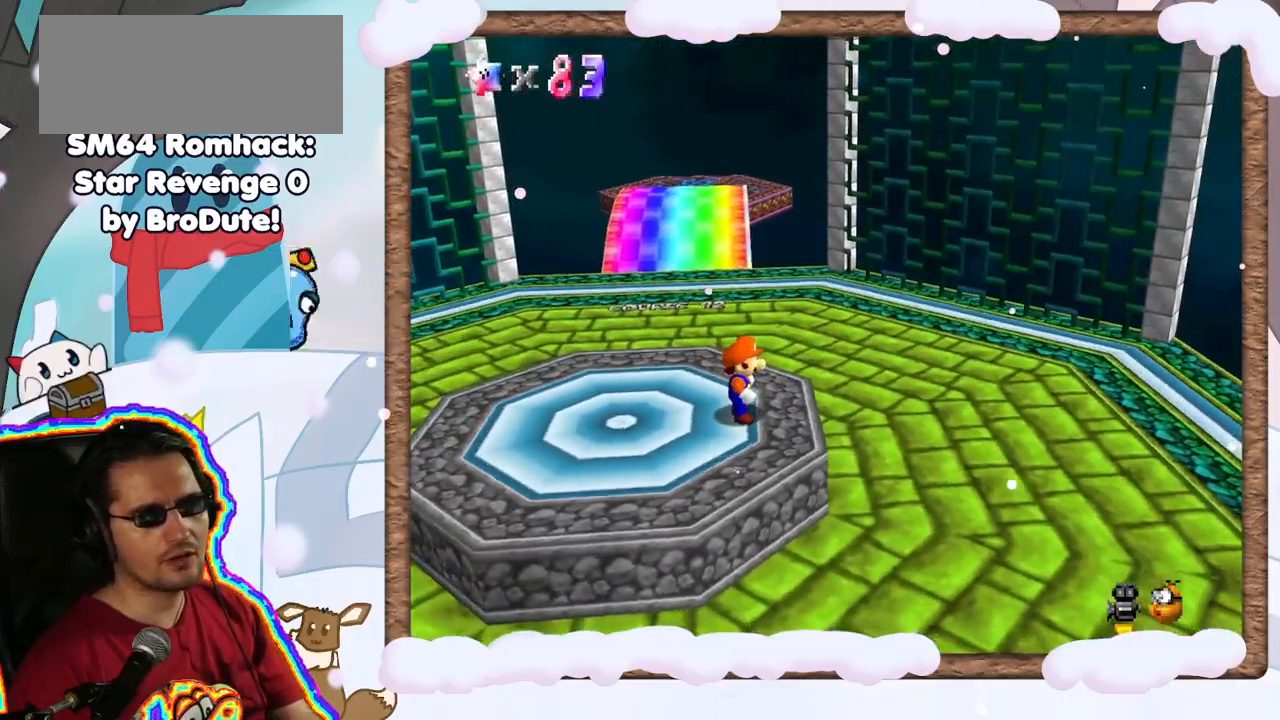
{"buttons": [], "left_stick": "up", "events": [[33, "left_stick", "up"]]}
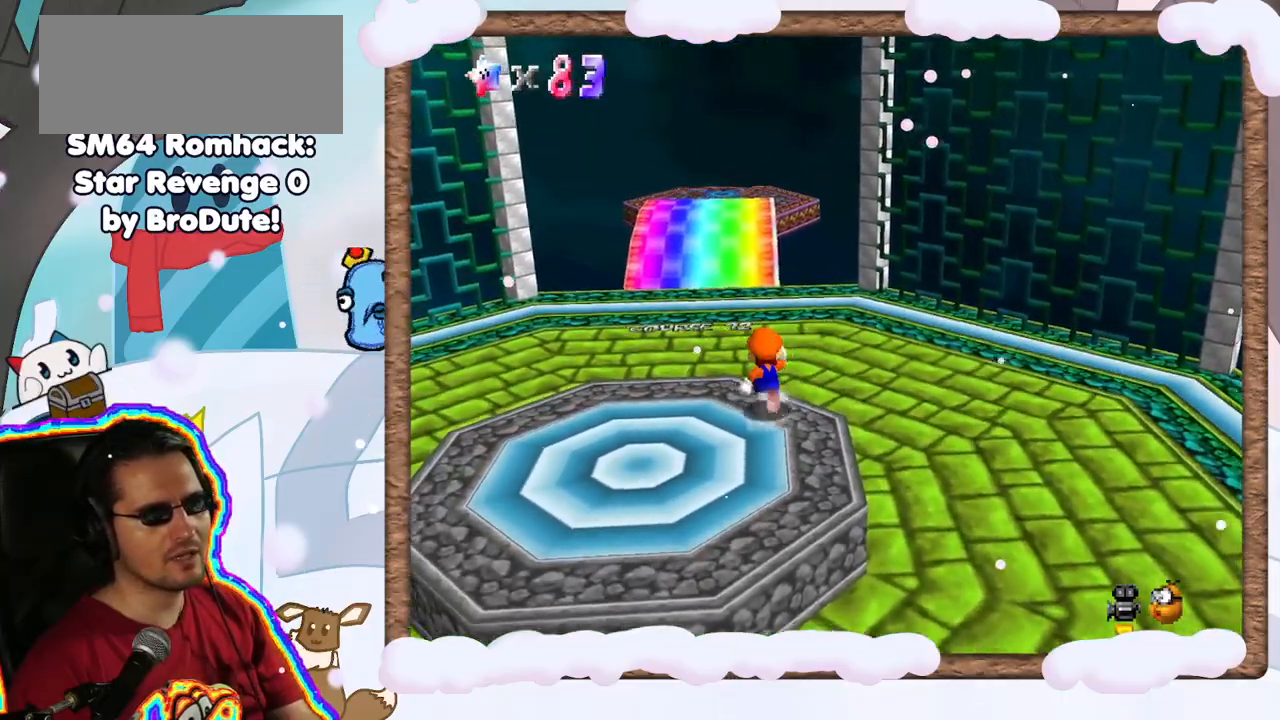
{"buttons": [], "left_stick": "up", "events": [[67, "A", "down"], [200, "A", "up"]]}
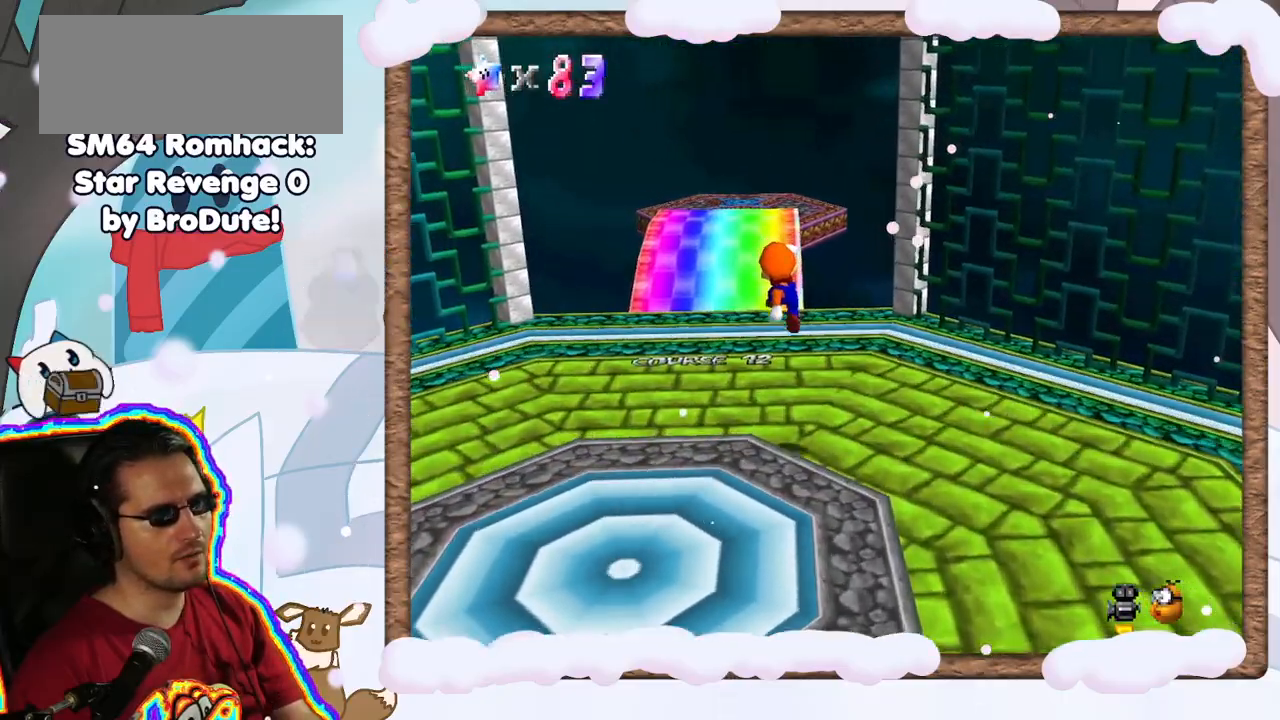
{"buttons": ["C_RIGHT"], "left_stick": "up-left", "events": [[400, "C_RIGHT", "down"], [433, "left_stick", "up-left"]]}
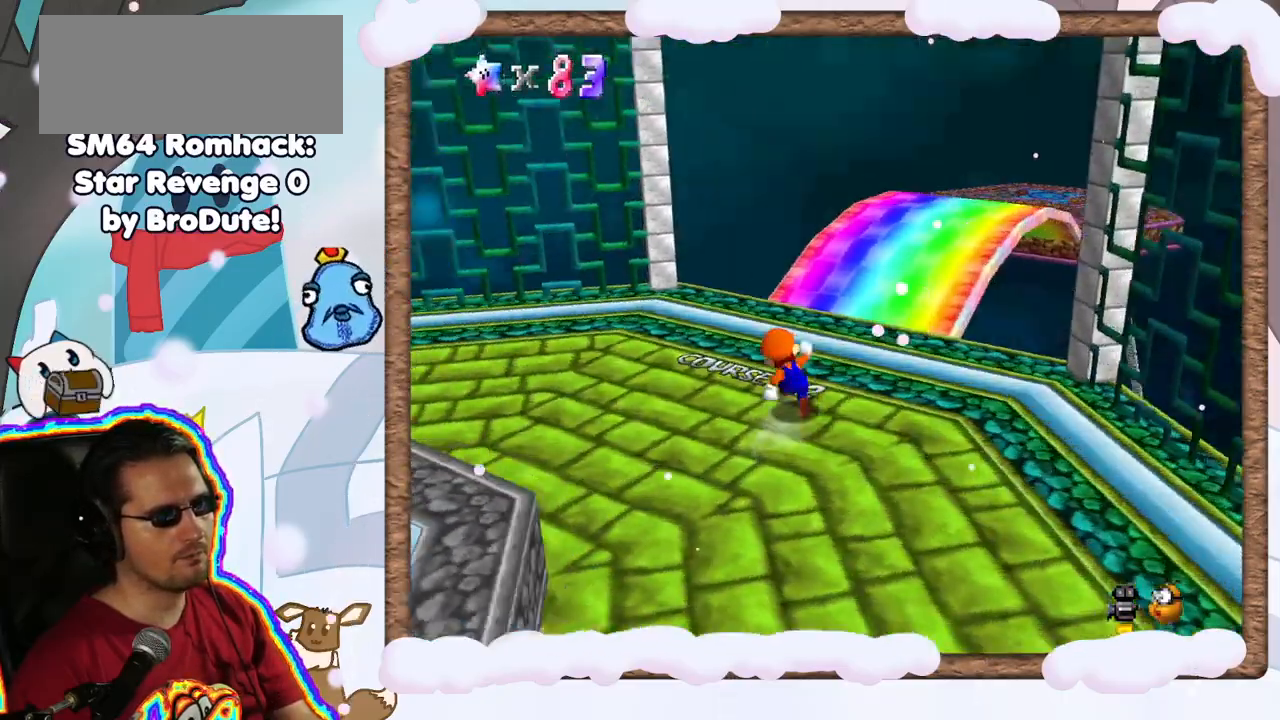
{"buttons": [], "left_stick": "up-left", "events": [[17, "C_RIGHT", "up"], [133, "C_RIGHT", "down"], [233, "C_RIGHT", "up"], [350, "C_RIGHT", "down"], [450, "C_RIGHT", "up"]]}
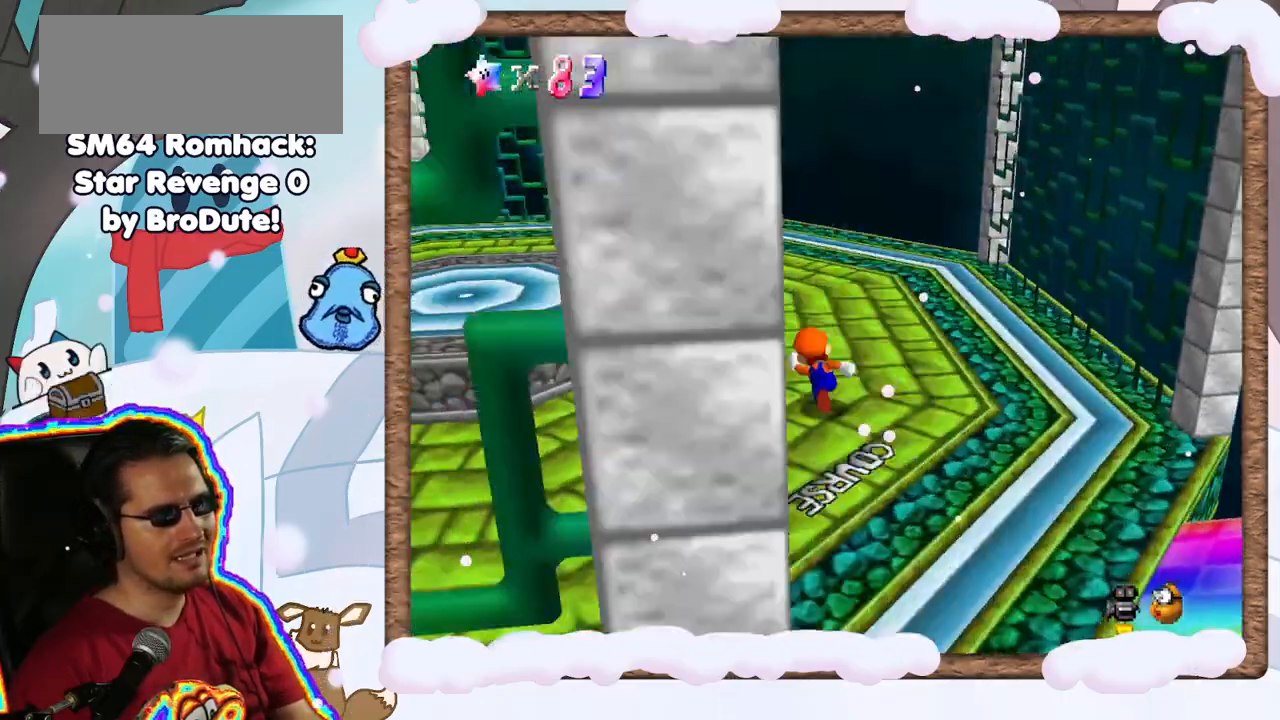
{"buttons": ["C_RIGHT"], "left_stick": "up", "events": [[150, "left_stick", "up"], [433, "C_RIGHT", "down"]]}
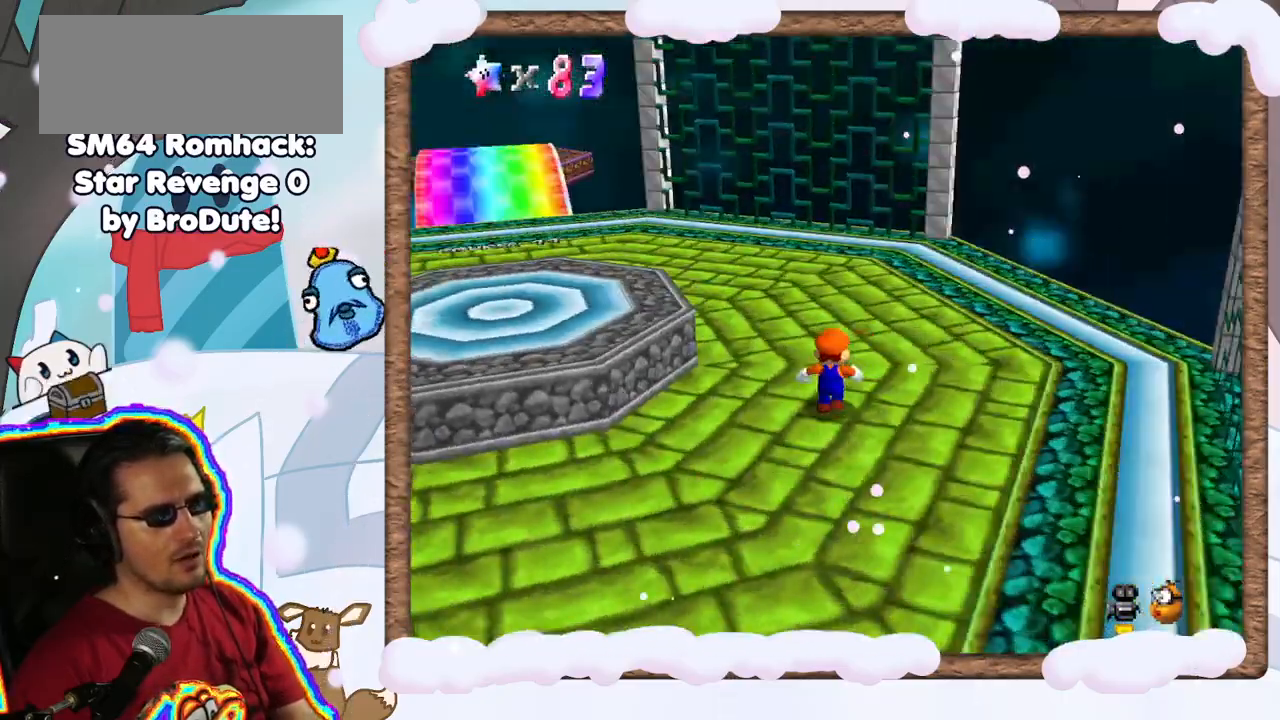
{"buttons": [], "left_stick": "up", "events": [[83, "C_RIGHT", "up"]]}
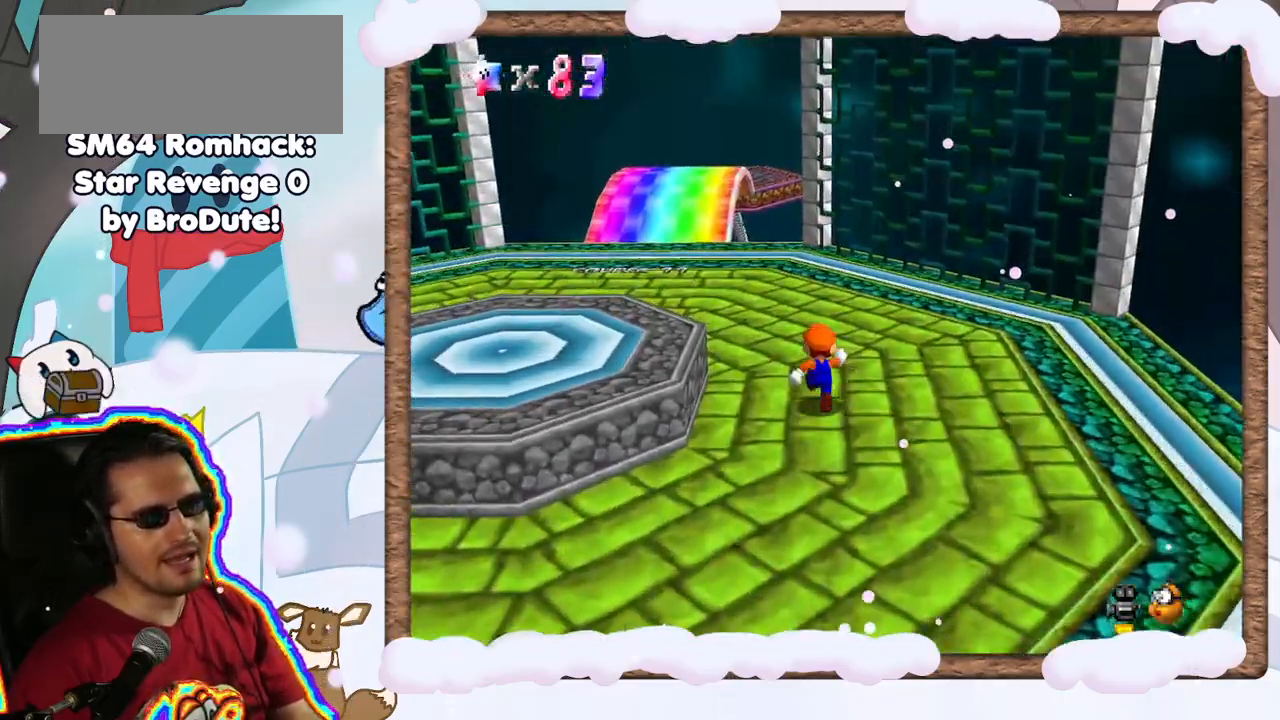
{"buttons": [], "left_stick": "up-left", "events": [[267, "left_stick", "up-left"], [333, "DPAD_RIGHT", "down"], [383, "DPAD_RIGHT", "up"]]}